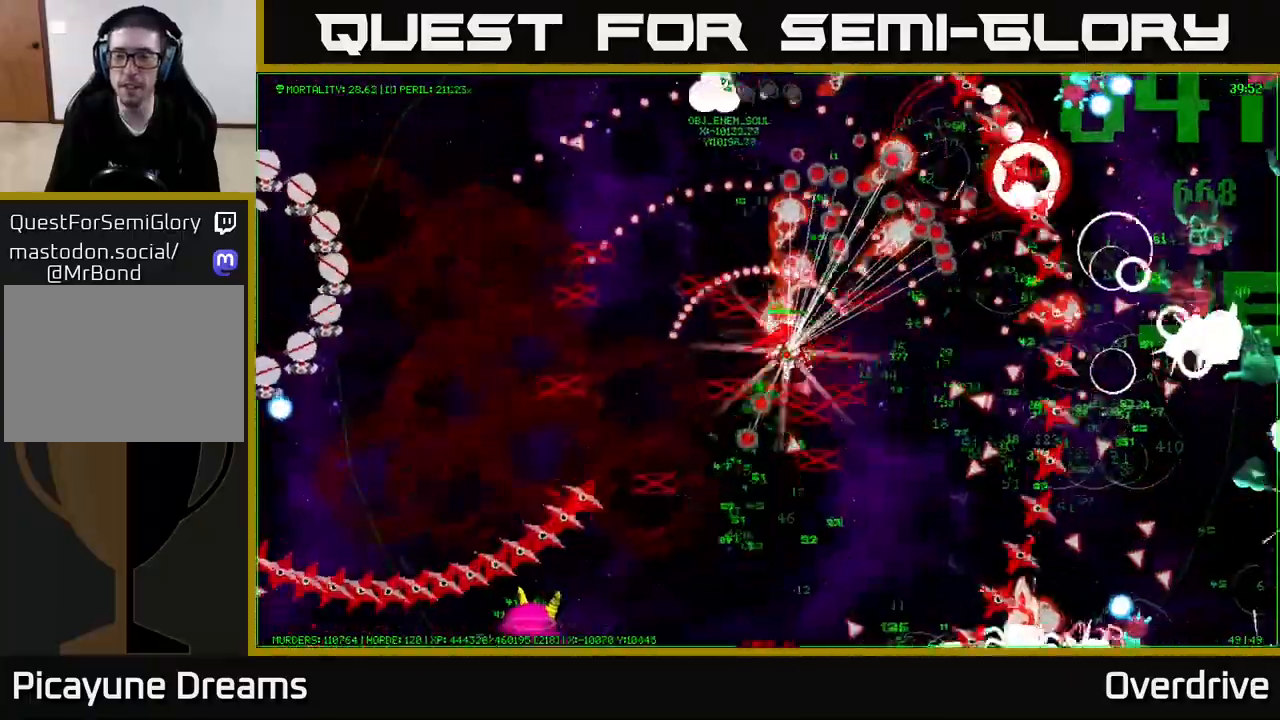
Gameplay with a controller (Xbox layout); each line is a JSON object with the inputs held at the frame after it. "events" lists button and stick changes between this image and that frame as [ms after this image, input, new state], when the widget could be followed in between. Not read: L3.
{"buttons": [], "left_stick": "up", "right_stick": "center", "events": []}
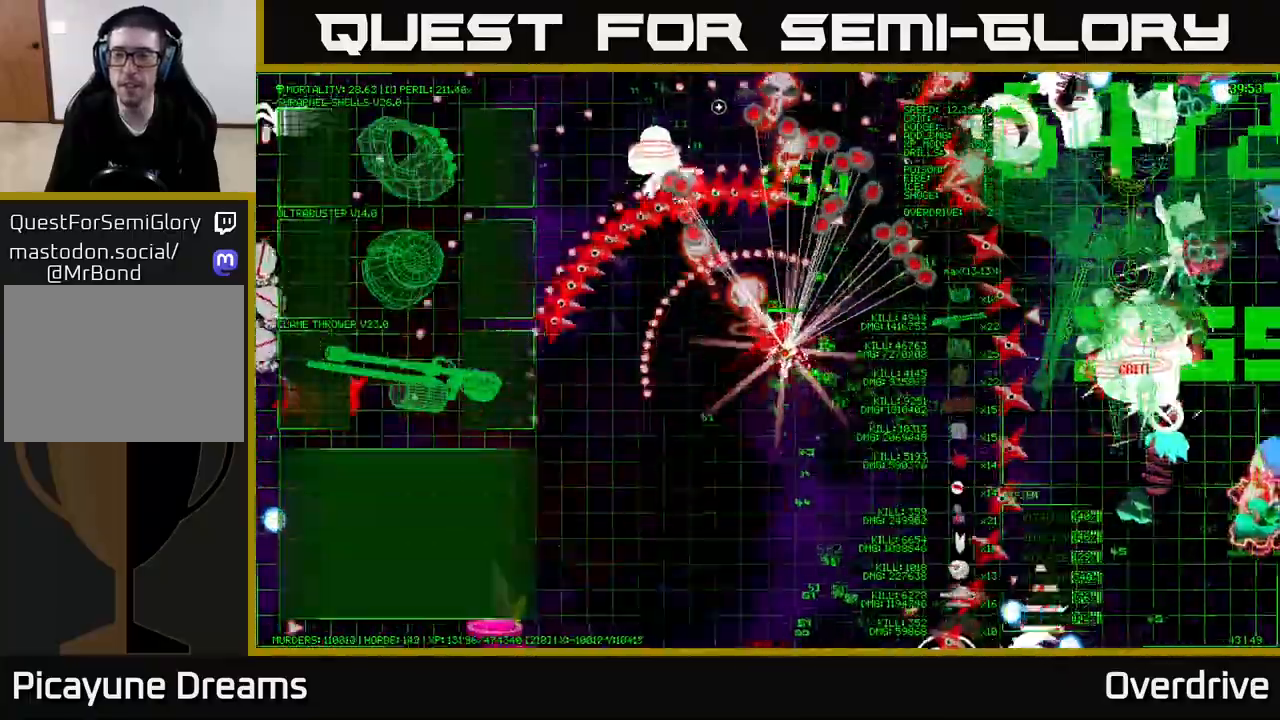
{"buttons": [], "left_stick": "up", "right_stick": "center", "events": []}
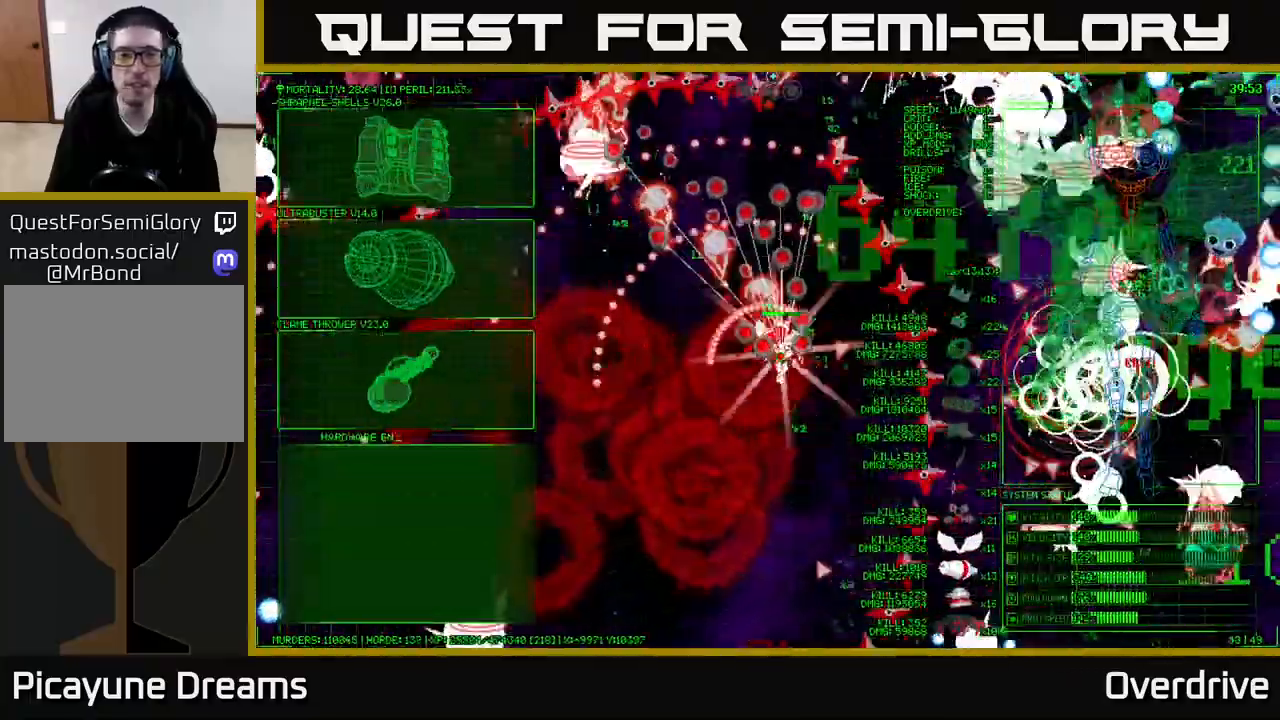
{"buttons": [], "left_stick": "left", "right_stick": "center", "events": [[183, "left_stick", "left"]]}
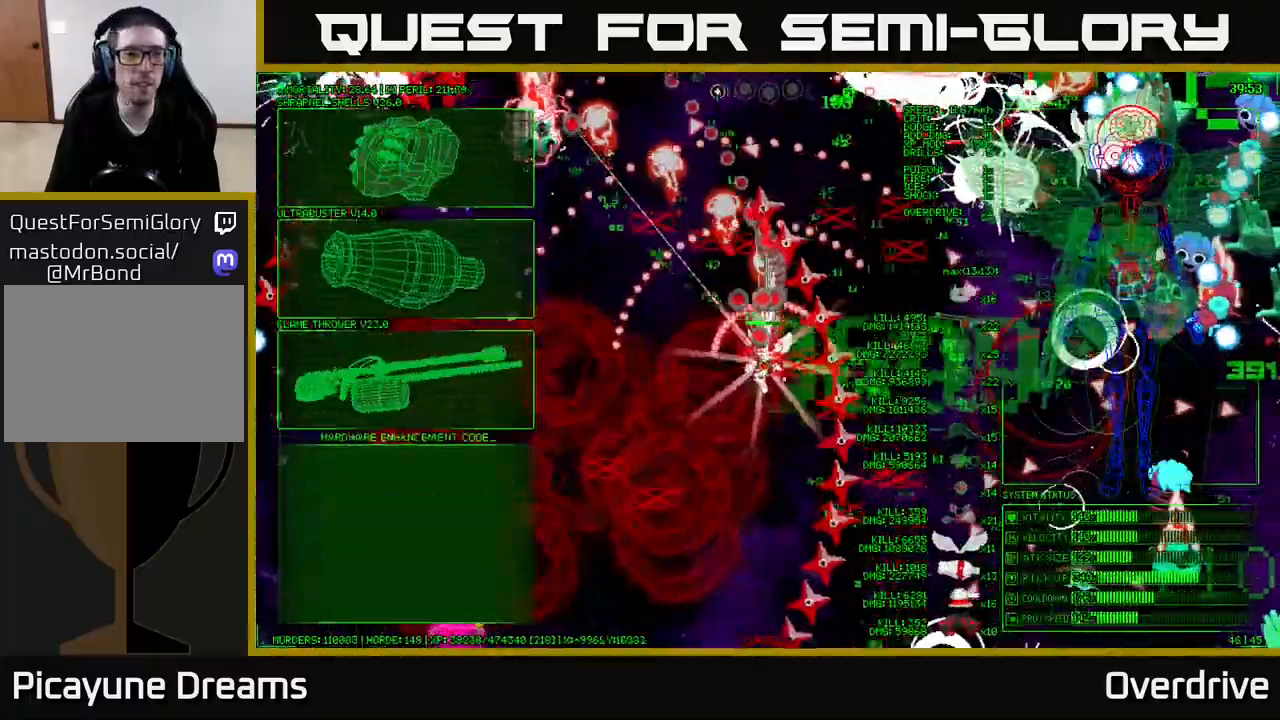
{"buttons": [], "left_stick": "left", "right_stick": "center", "events": []}
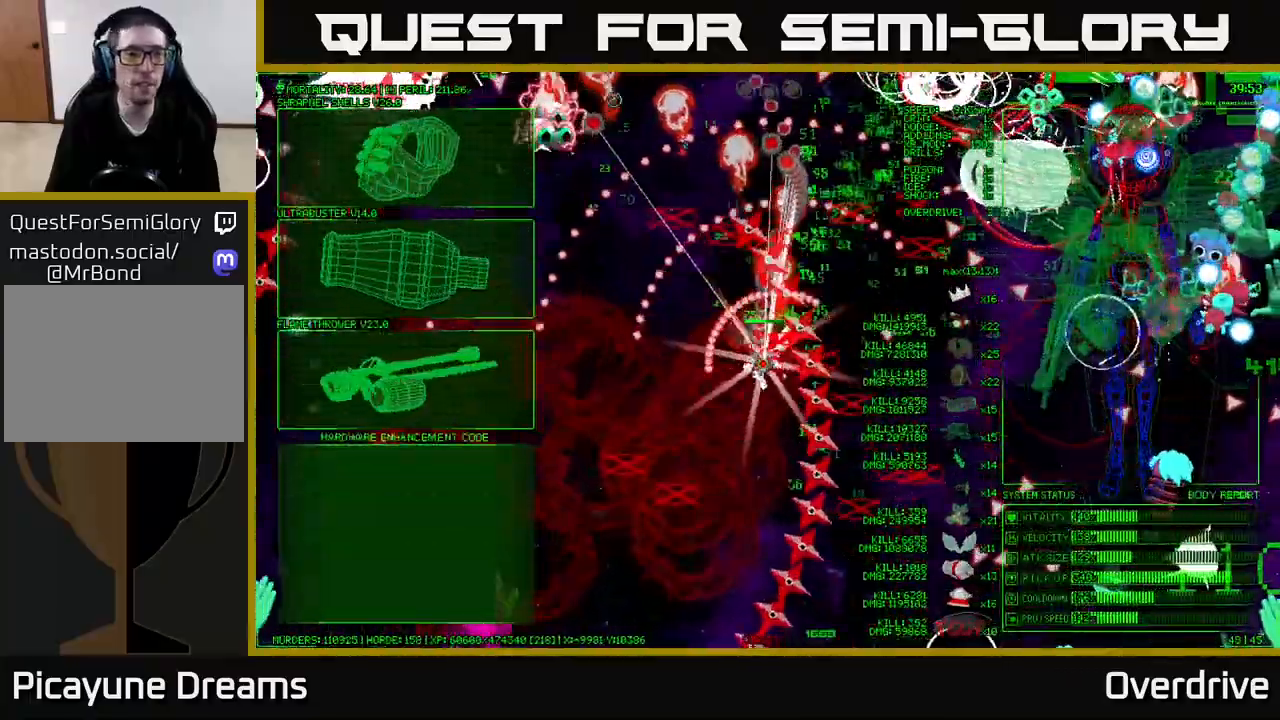
{"buttons": ["A"], "left_stick": "center", "right_stick": "center", "events": [[500, "A", "down"], [500, "left_stick", "center"]]}
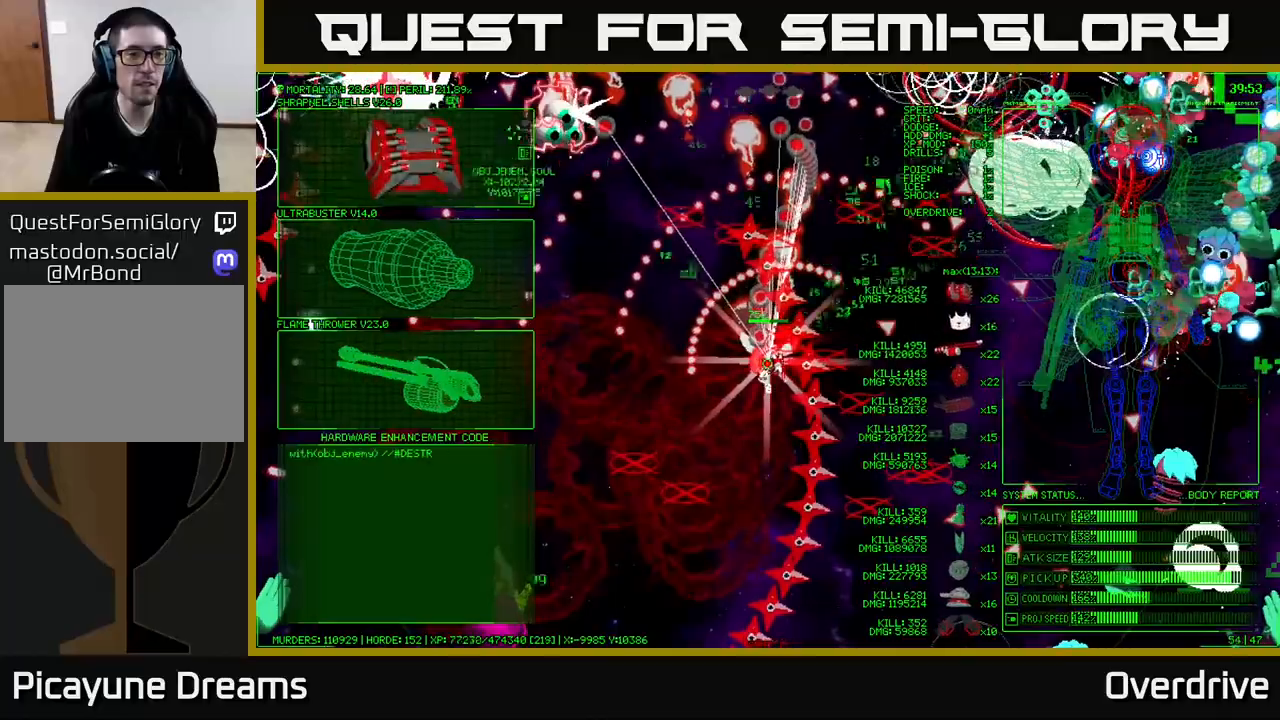
{"buttons": [], "left_stick": "up", "right_stick": "center", "events": [[100, "A", "up"], [267, "left_stick", "up"]]}
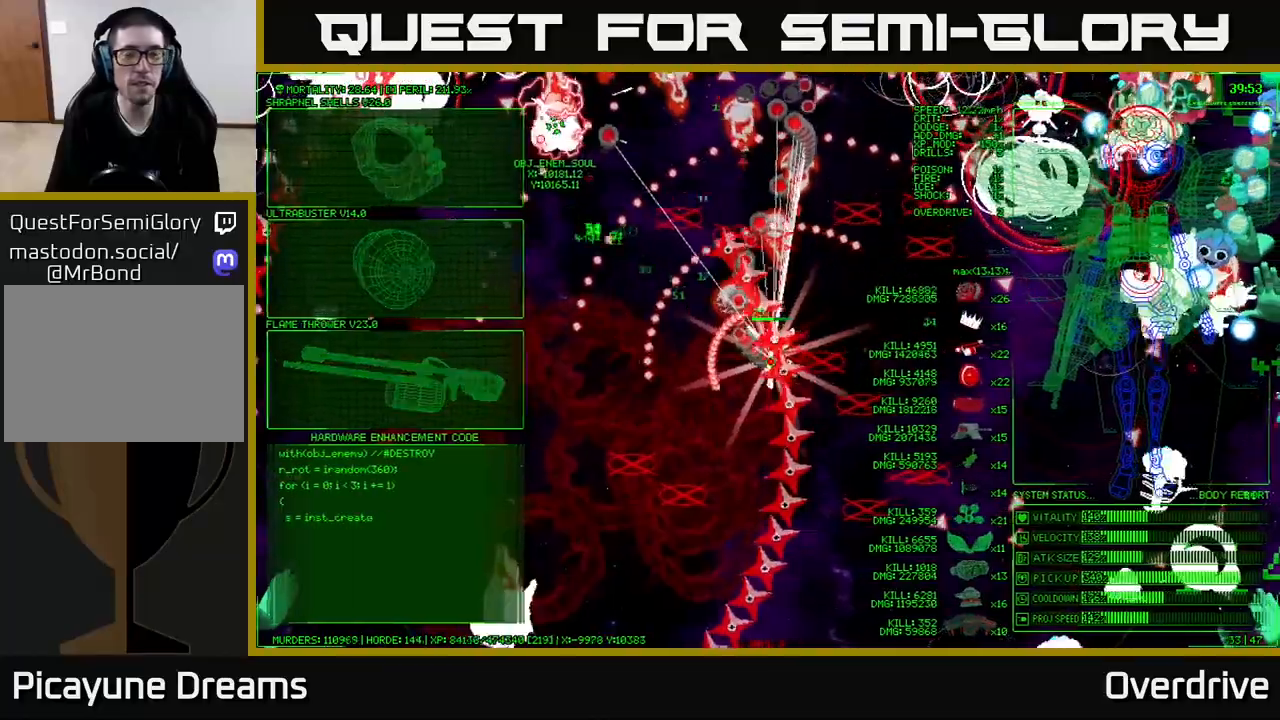
{"buttons": [], "left_stick": "up", "right_stick": "center", "events": []}
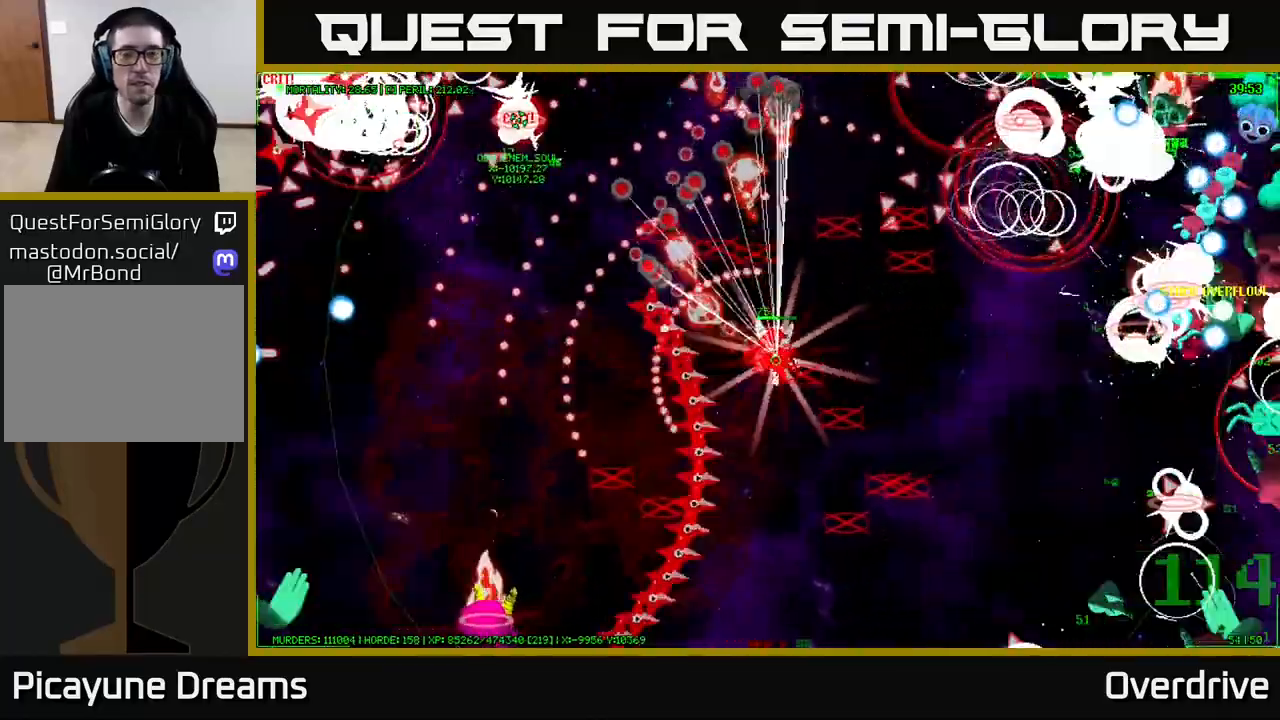
{"buttons": [], "left_stick": "up", "right_stick": "center", "events": []}
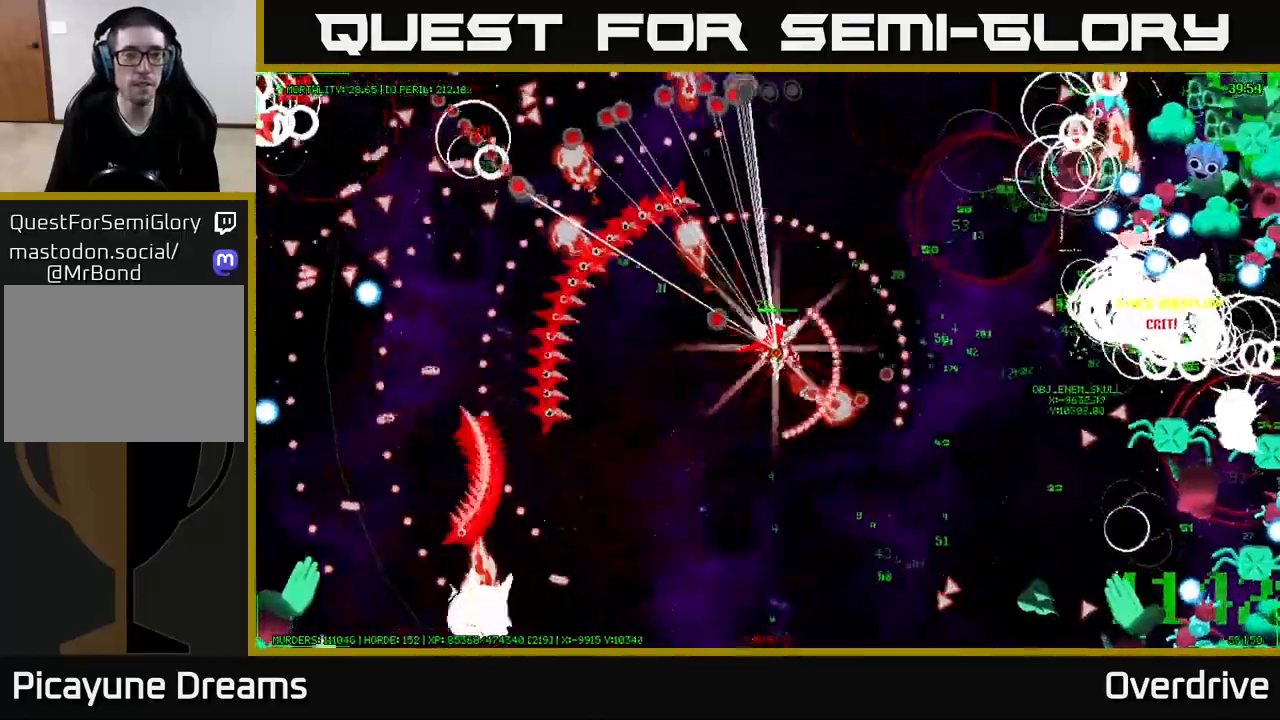
{"buttons": [], "left_stick": "up-left", "right_stick": "center", "events": [[133, "left_stick", "up-left"]]}
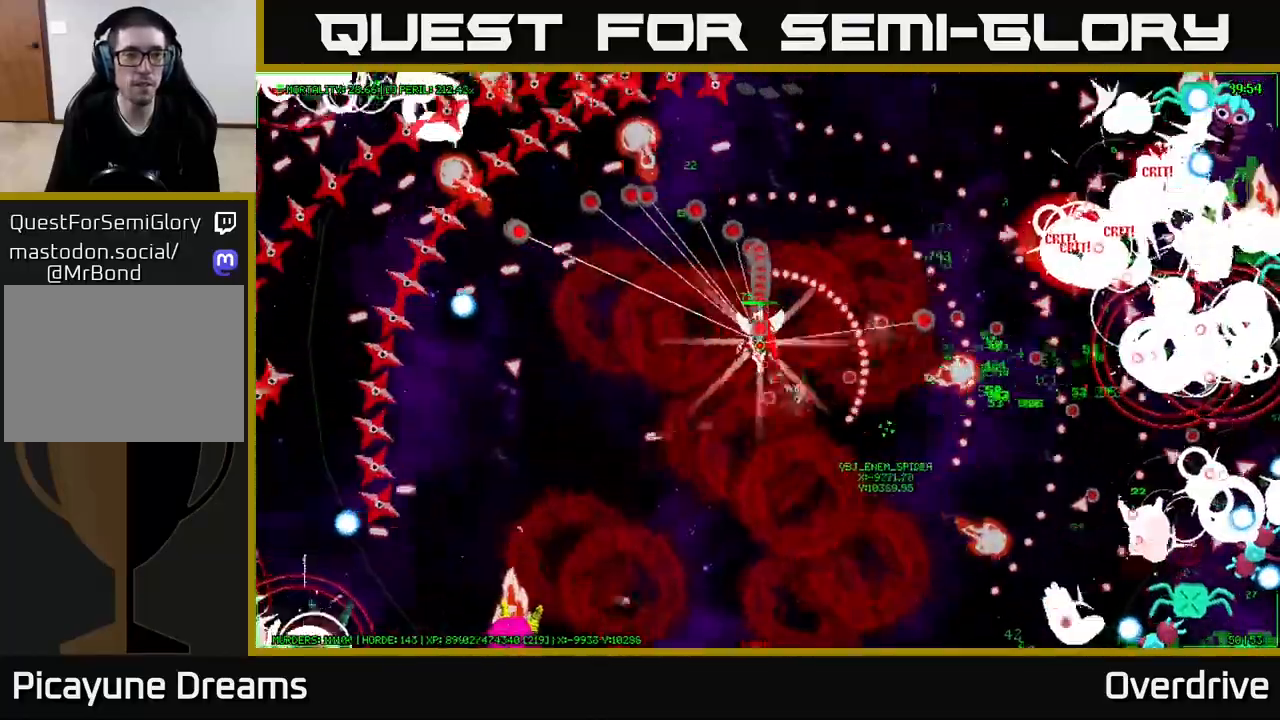
{"buttons": [], "left_stick": "left", "right_stick": "center", "events": [[333, "left_stick", "left"]]}